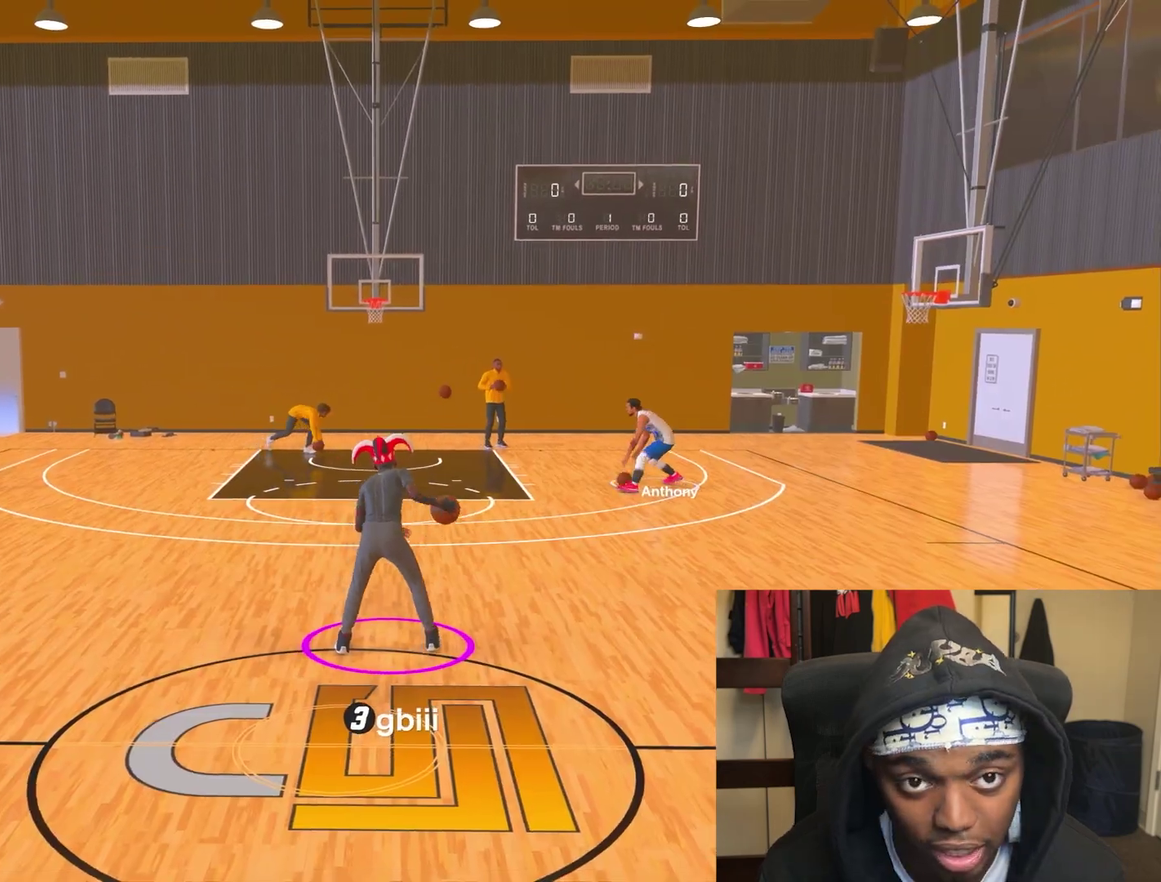
Gameplay with a controller (PlayStation layout); each line is a JSON object with the inputs held at the frame after it (dt_ms = milliseconds from this image to that frame). "events" lists button and stick changes between this image and that frame as [ms after this image, input, new state], when the widget could be followed in between. Not read: L3 R3.
{"dt_ms": 400, "buttons": ["R2"], "left_stick": "center", "right_stick": "center", "events": []}
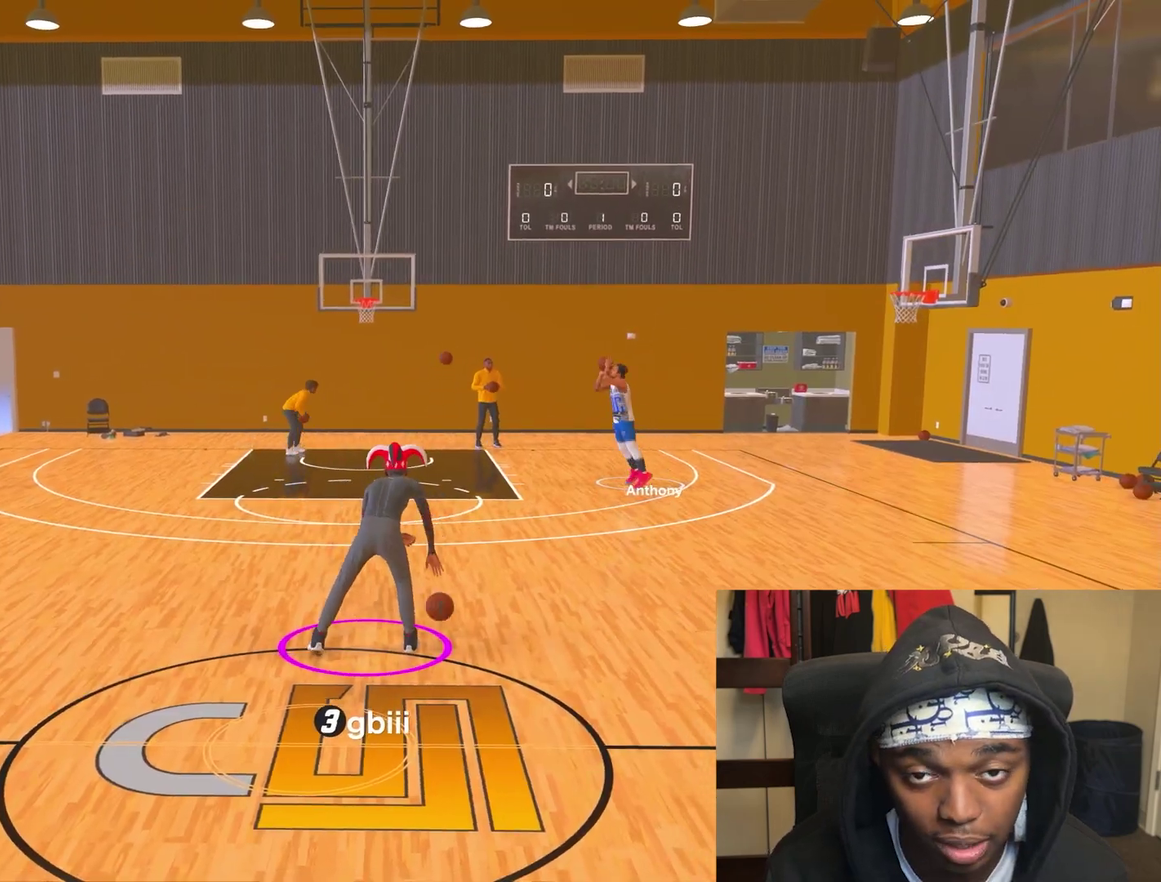
{"dt_ms": 400, "buttons": ["R2"], "left_stick": "center", "right_stick": "center", "events": []}
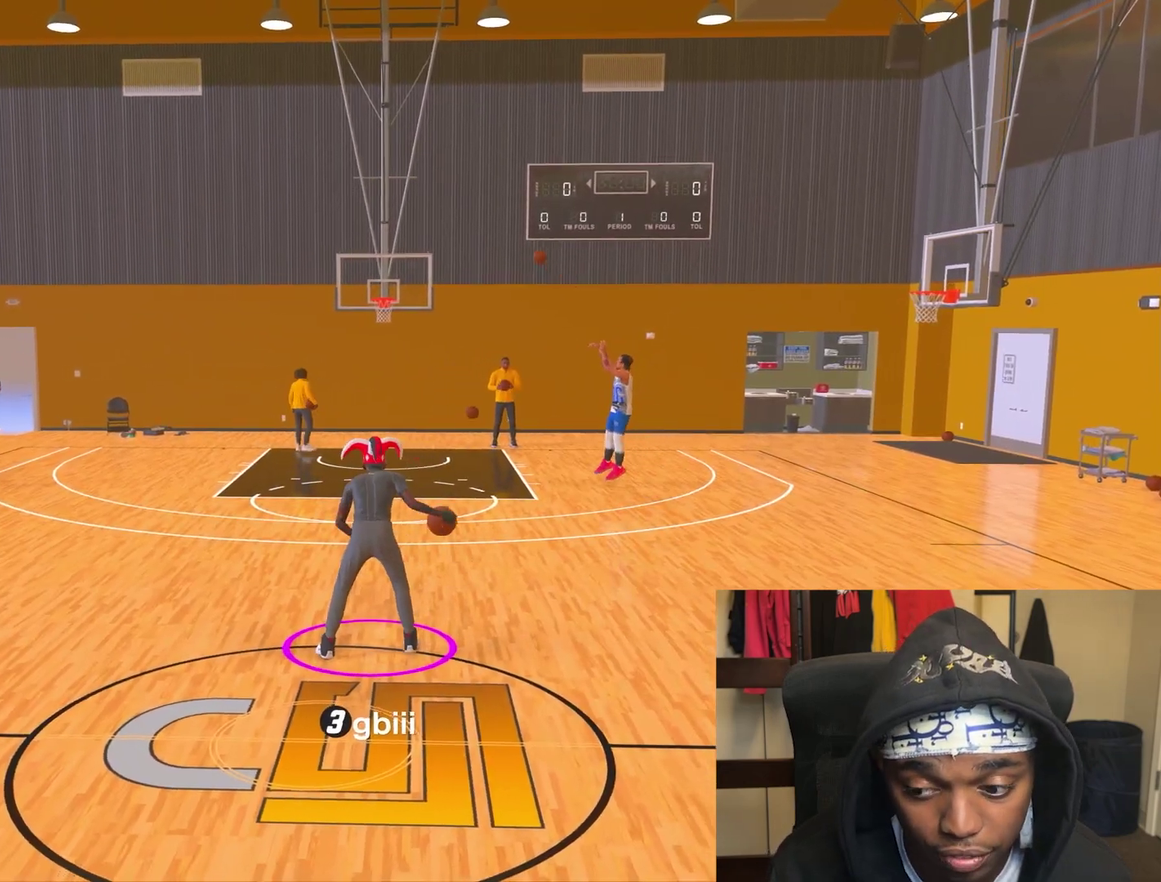
{"dt_ms": 600, "buttons": ["R2"], "left_stick": "center", "right_stick": "center", "events": []}
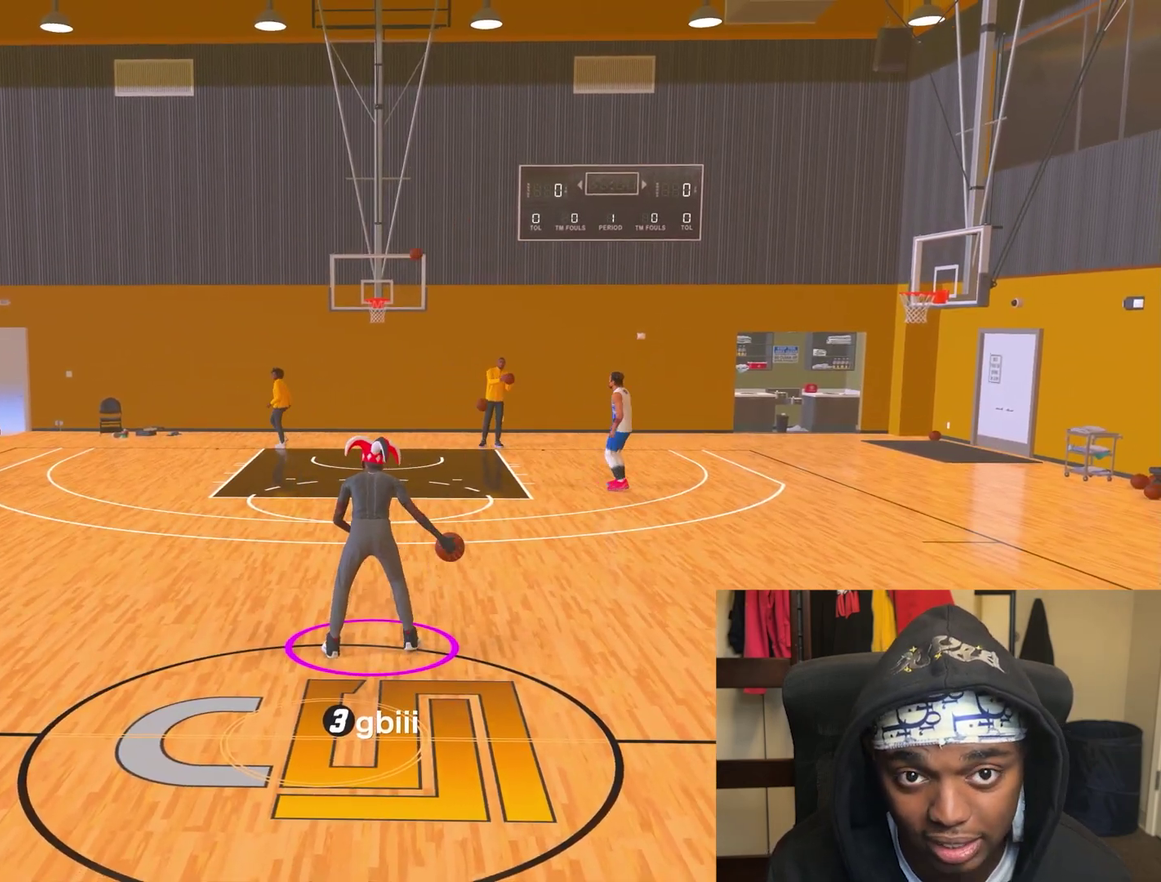
{"dt_ms": 300, "buttons": ["R2"], "left_stick": "center", "right_stick": "center", "events": []}
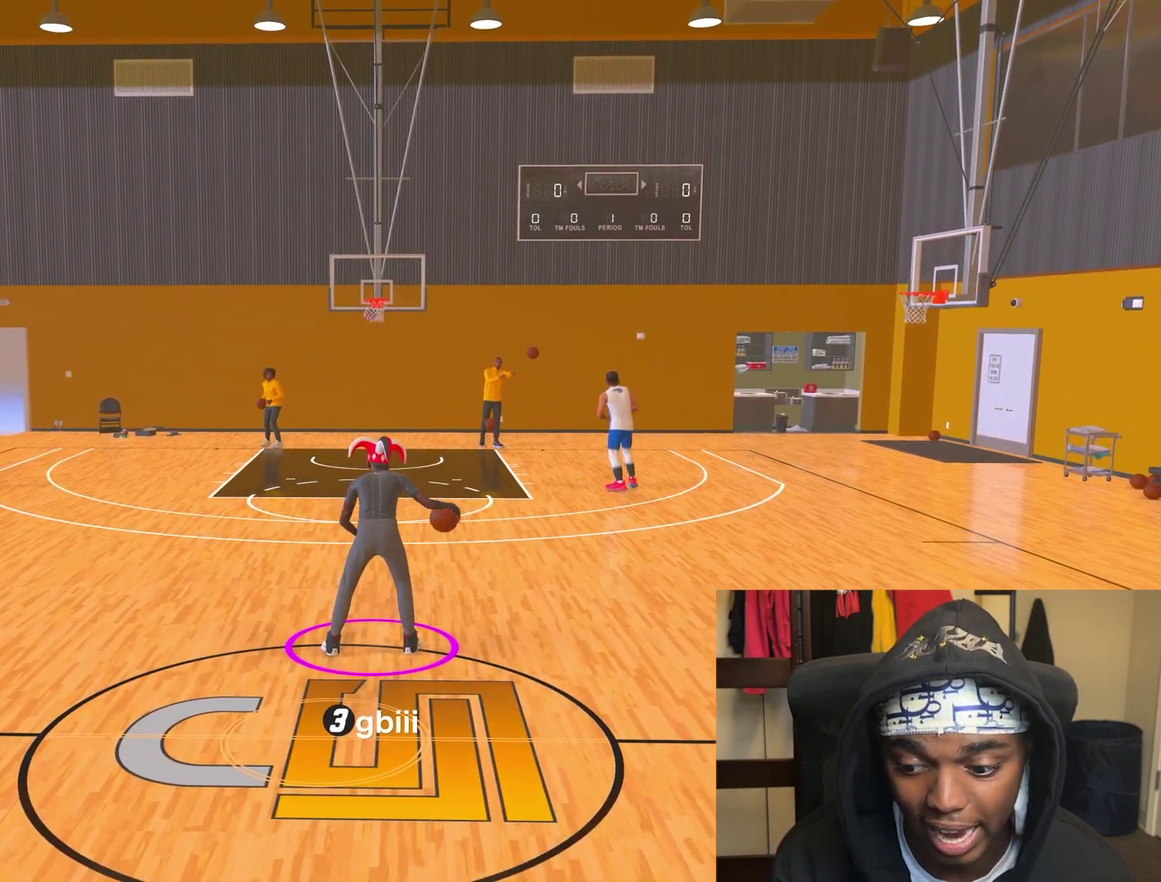
{"dt_ms": 700, "buttons": ["R2"], "left_stick": "center", "right_stick": "center", "events": []}
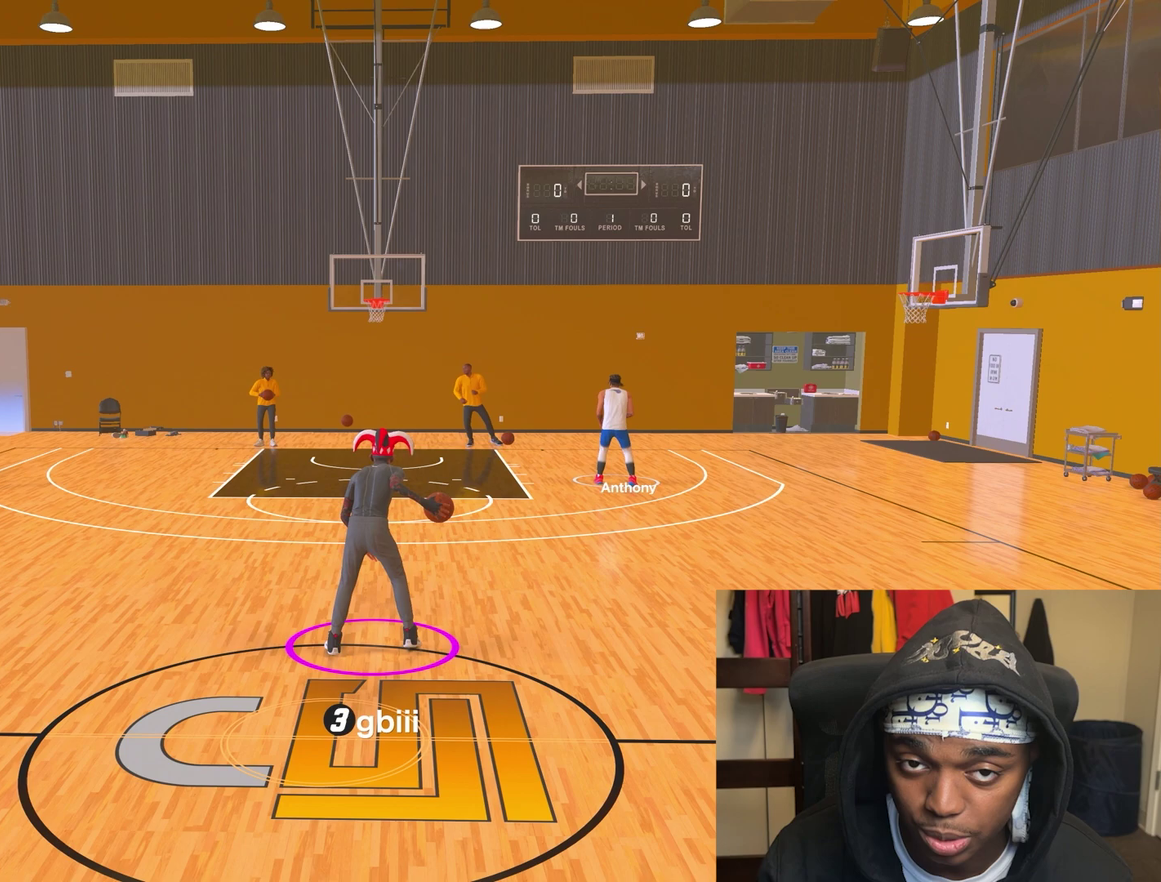
{"dt_ms": 300, "buttons": ["R2"], "left_stick": "center", "right_stick": "center", "events": []}
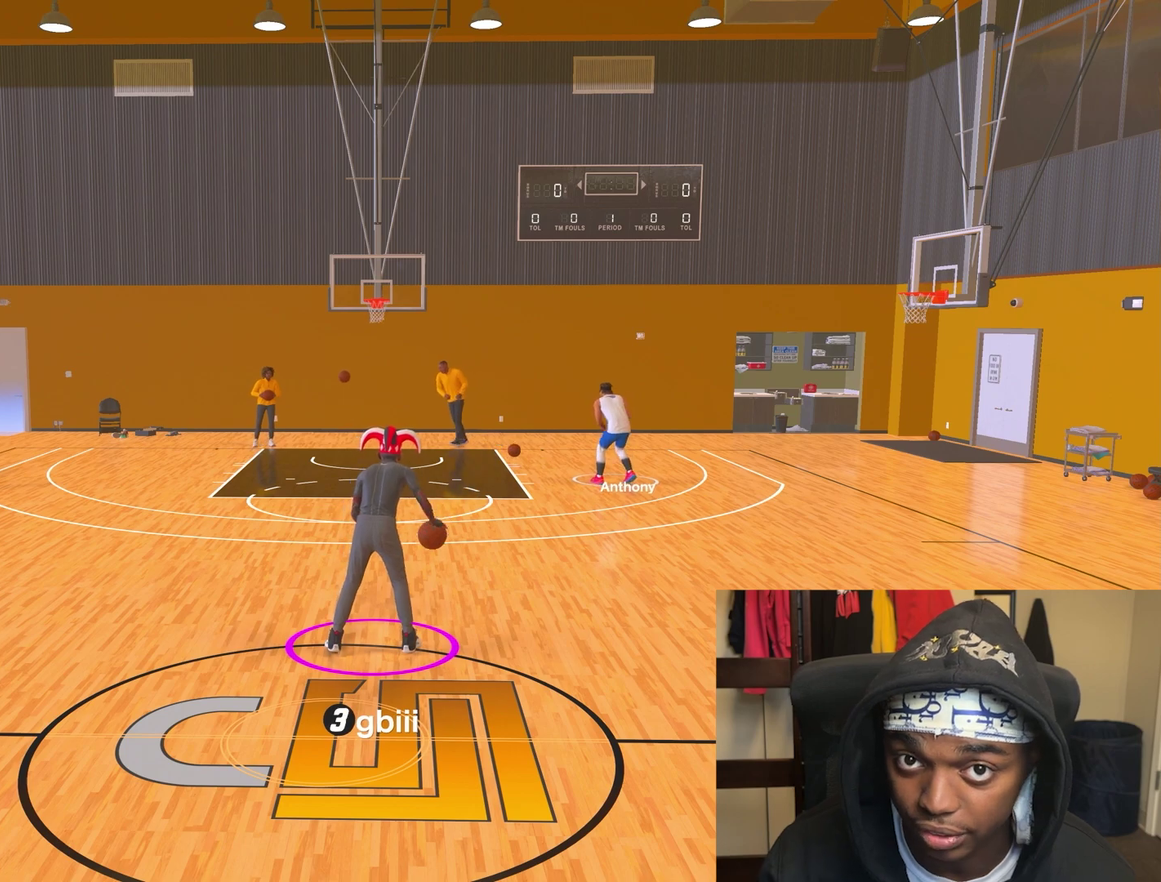
{"dt_ms": 700, "buttons": ["R2"], "left_stick": "center", "right_stick": "center", "events": []}
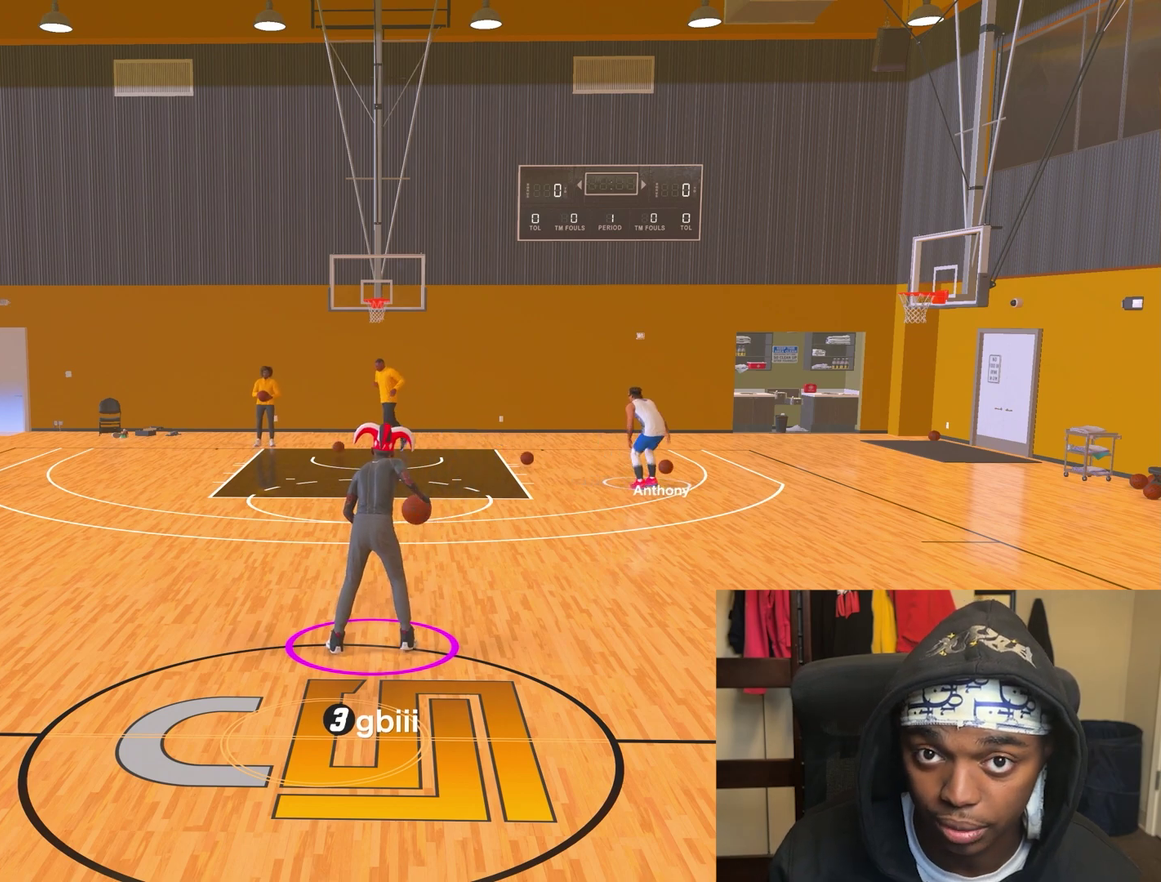
{"dt_ms": 500, "buttons": ["R2"], "left_stick": "center", "right_stick": "center", "events": []}
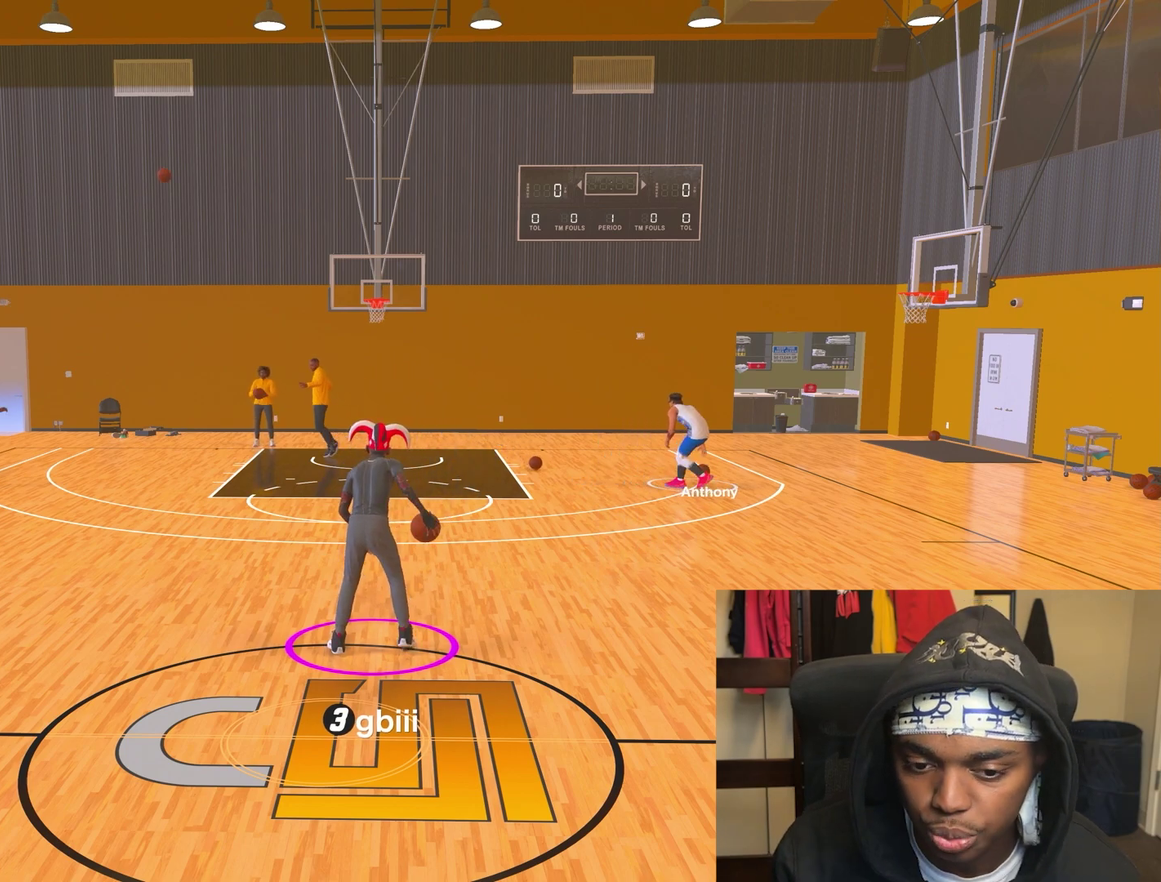
{"dt_ms": 300, "buttons": ["R2"], "left_stick": "center", "right_stick": "center", "events": []}
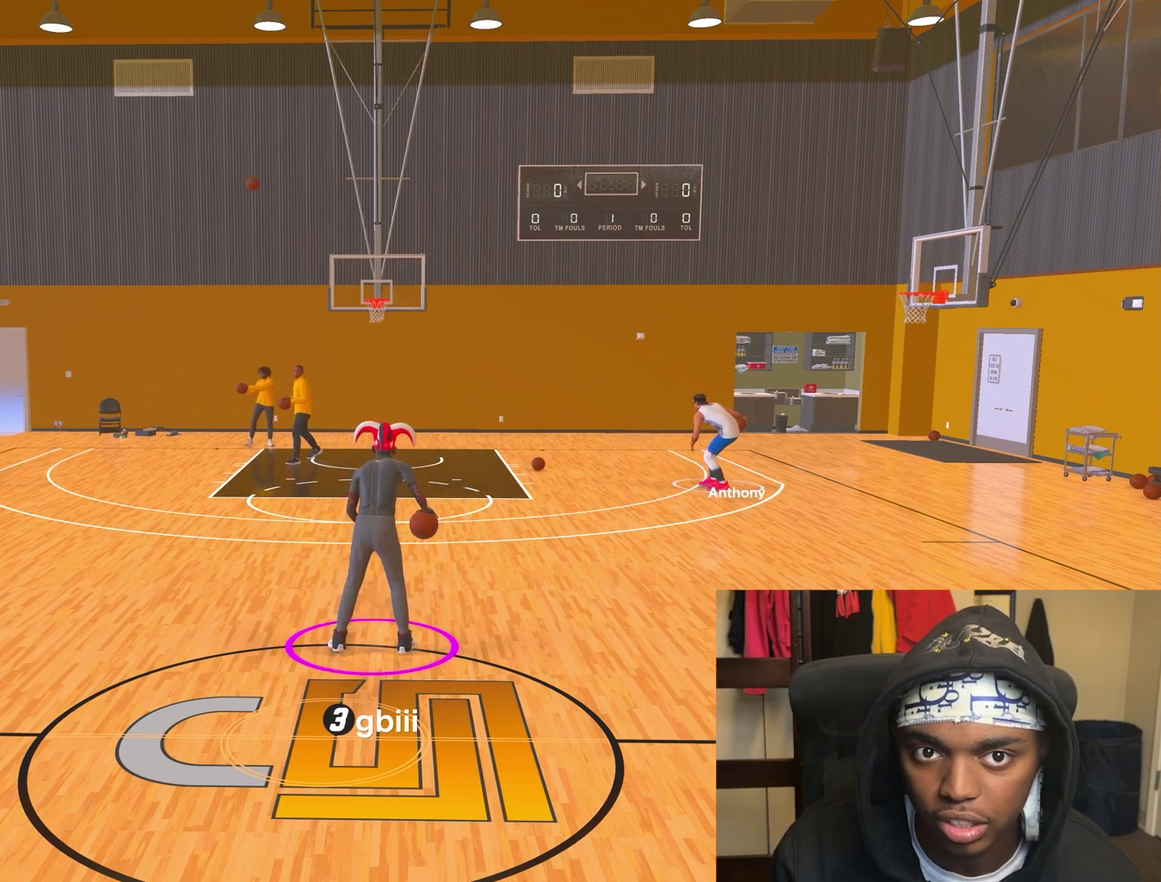
{"dt_ms": 800, "buttons": ["R2"], "left_stick": "center", "right_stick": "center", "events": []}
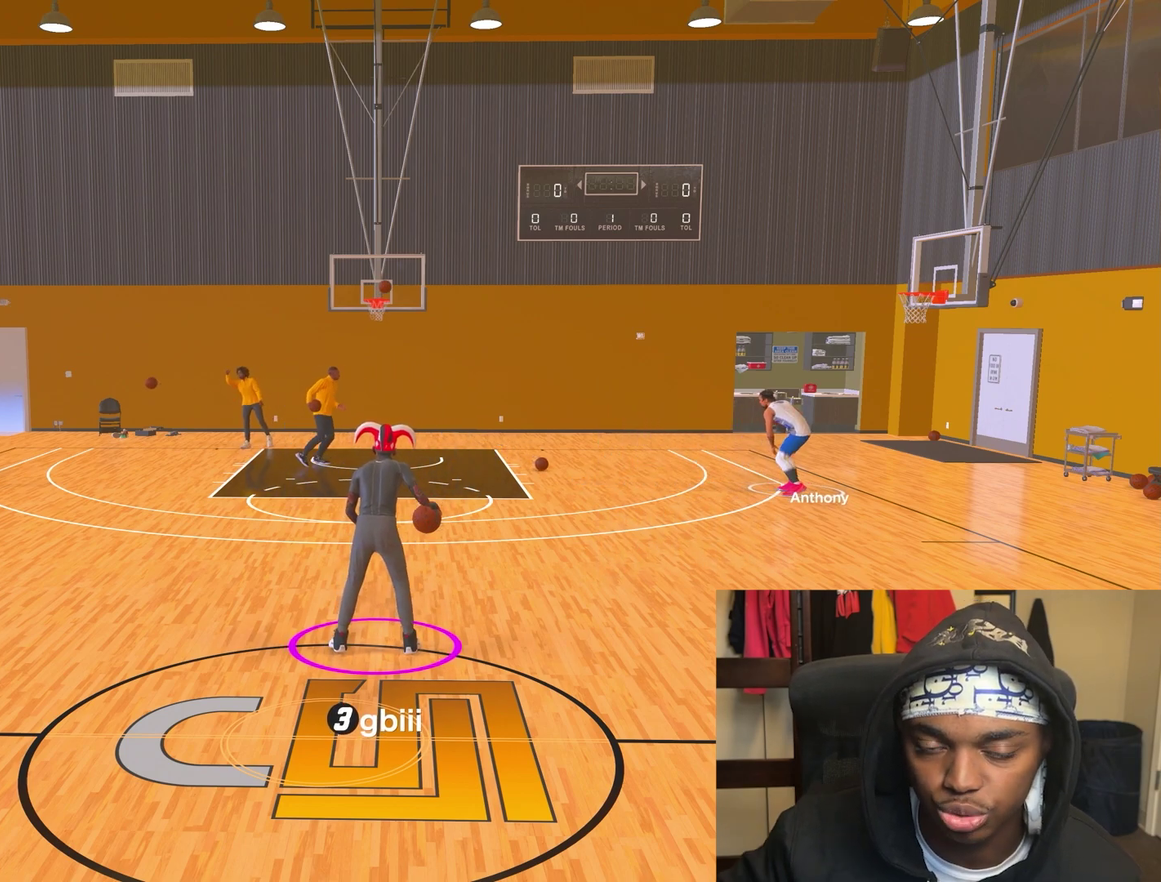
{"dt_ms": 400, "buttons": ["R2"], "left_stick": "center", "right_stick": "center", "events": []}
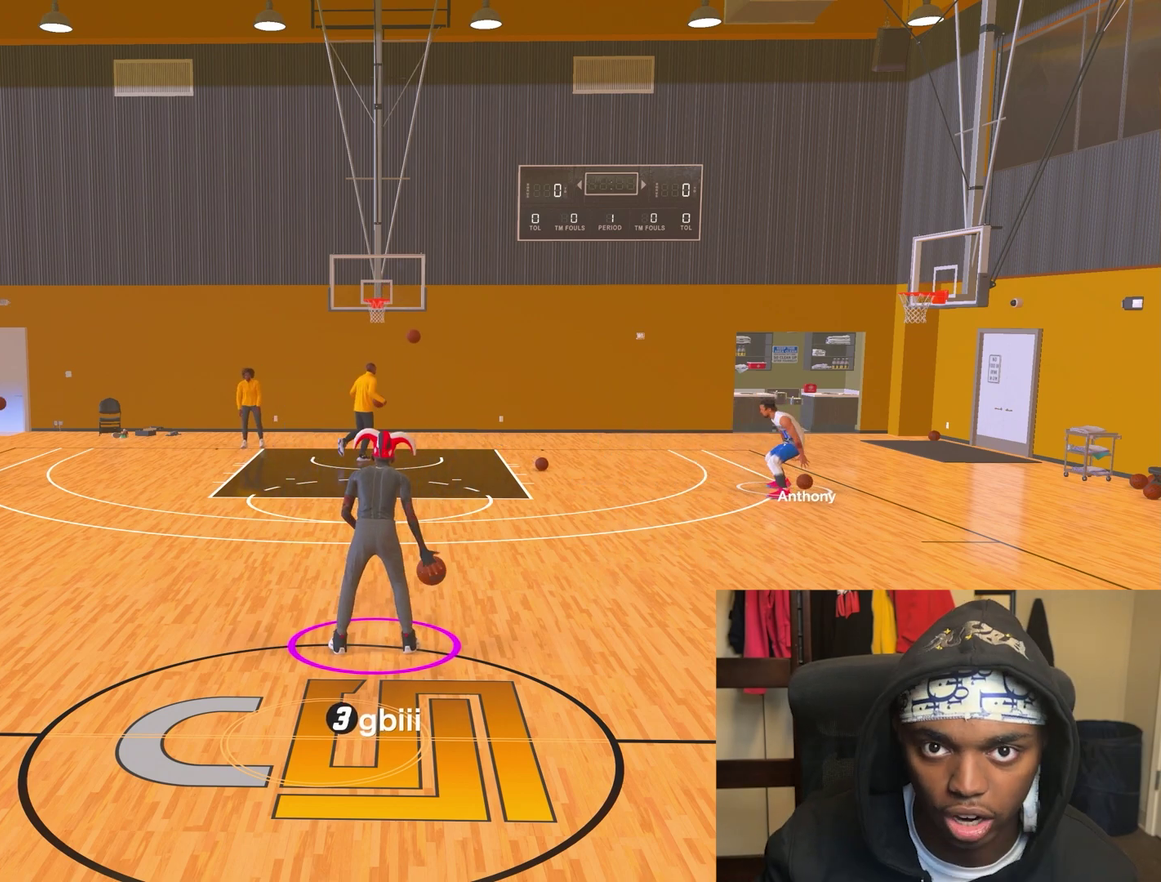
{"dt_ms": 300, "buttons": ["R2"], "left_stick": "center", "right_stick": "center", "events": []}
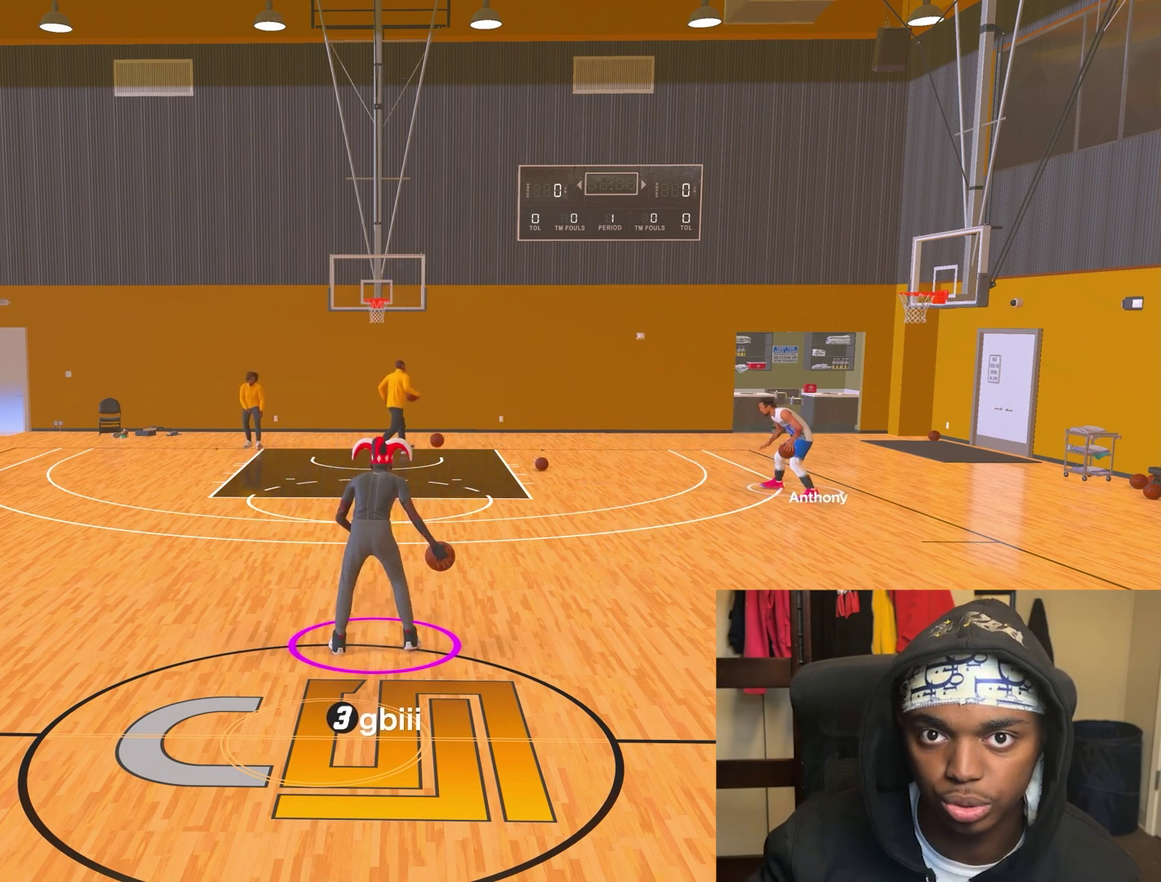
{"dt_ms": 800, "buttons": ["R2"], "left_stick": "center", "right_stick": "center", "events": []}
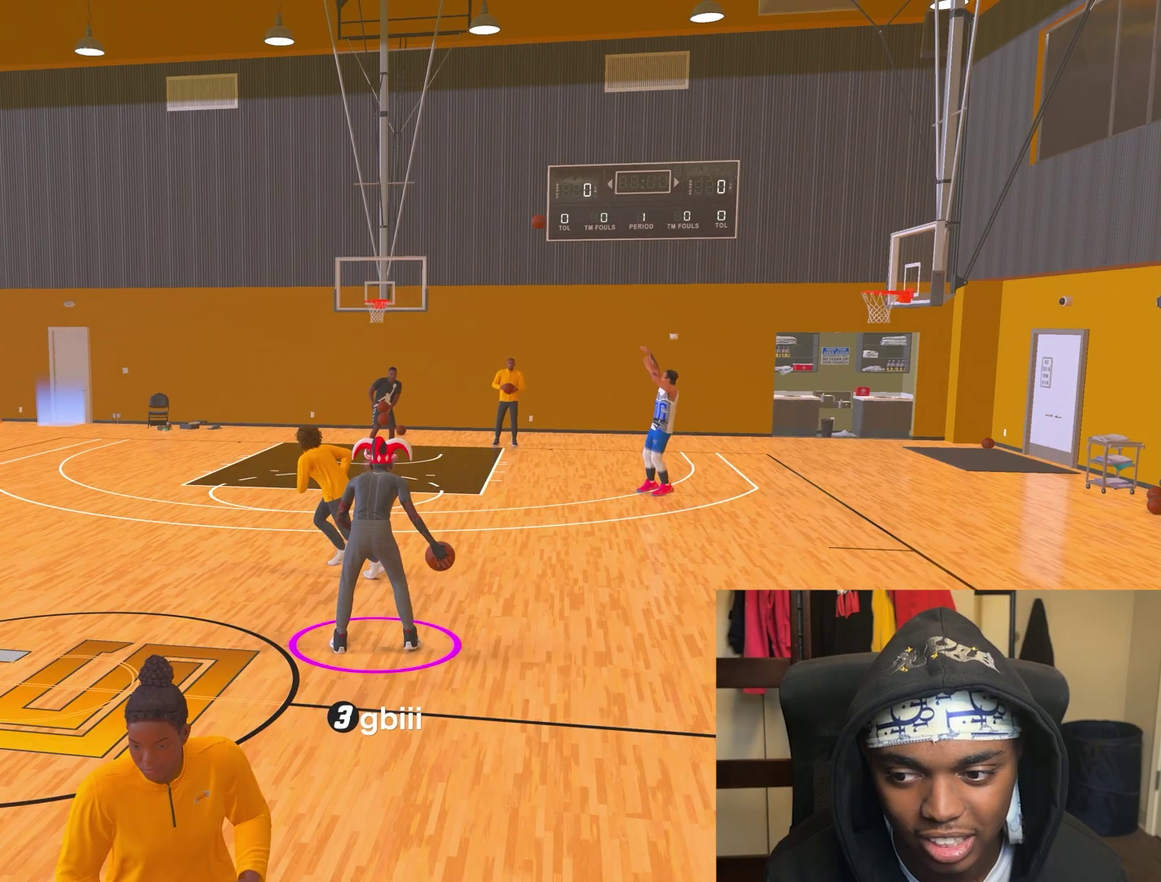
{"dt_ms": 400, "buttons": ["R2"], "left_stick": "center", "right_stick": "center", "events": []}
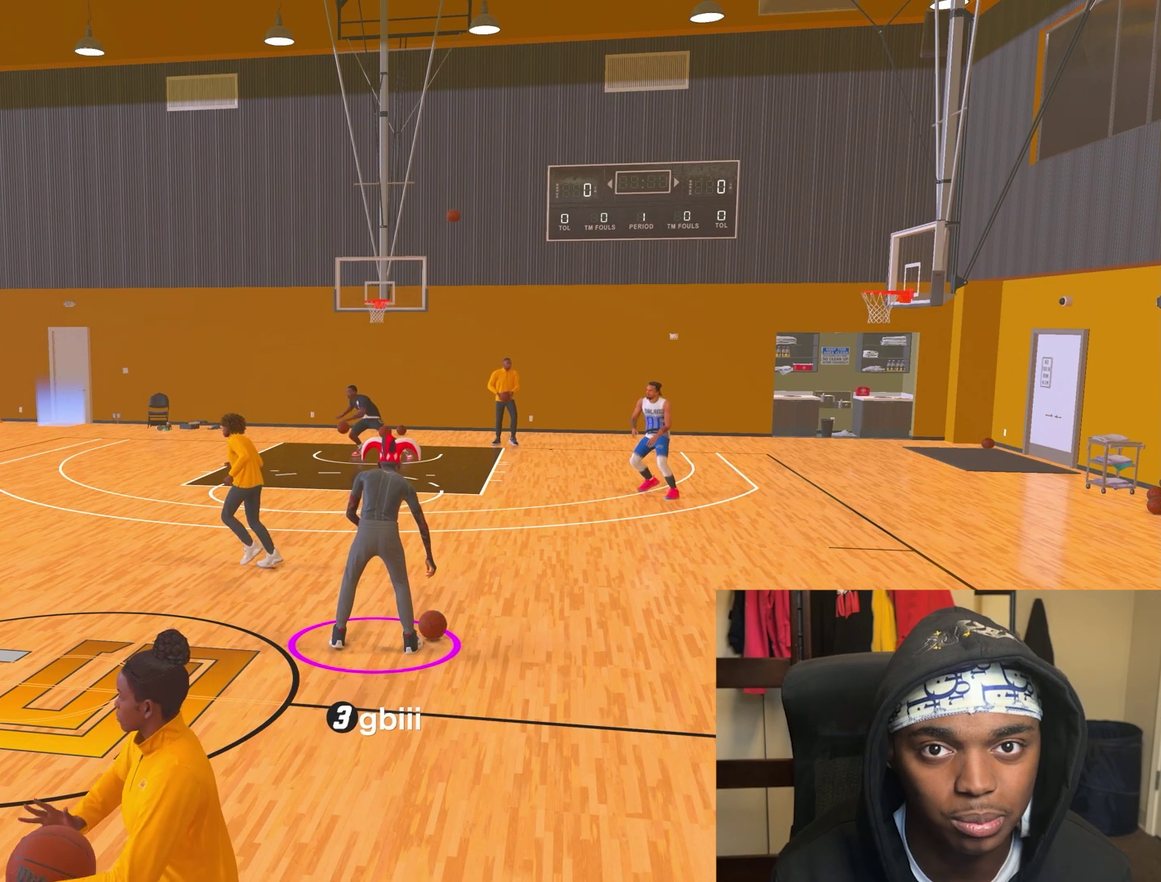
{"dt_ms": 500, "buttons": ["R2"], "left_stick": "center", "right_stick": "center", "events": []}
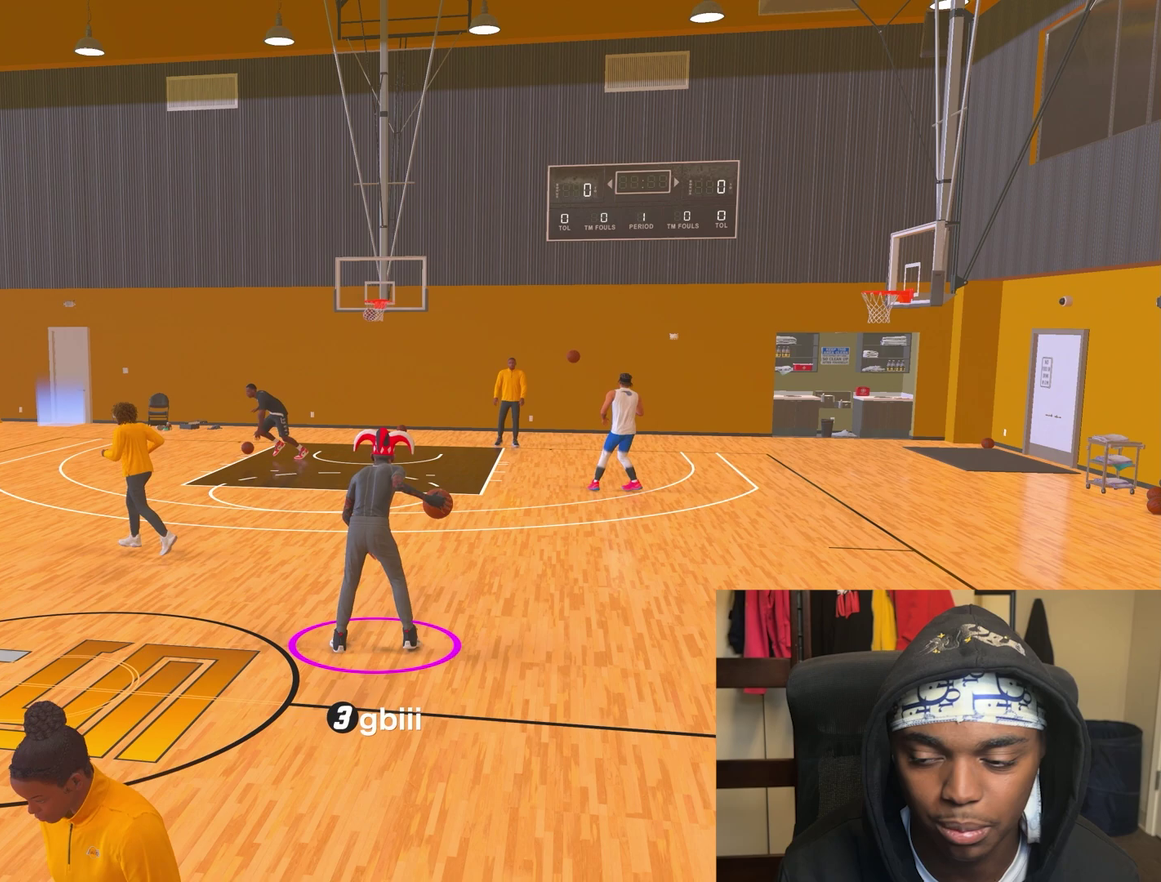
{"dt_ms": 500, "buttons": ["R2"], "left_stick": "center", "right_stick": "center", "events": []}
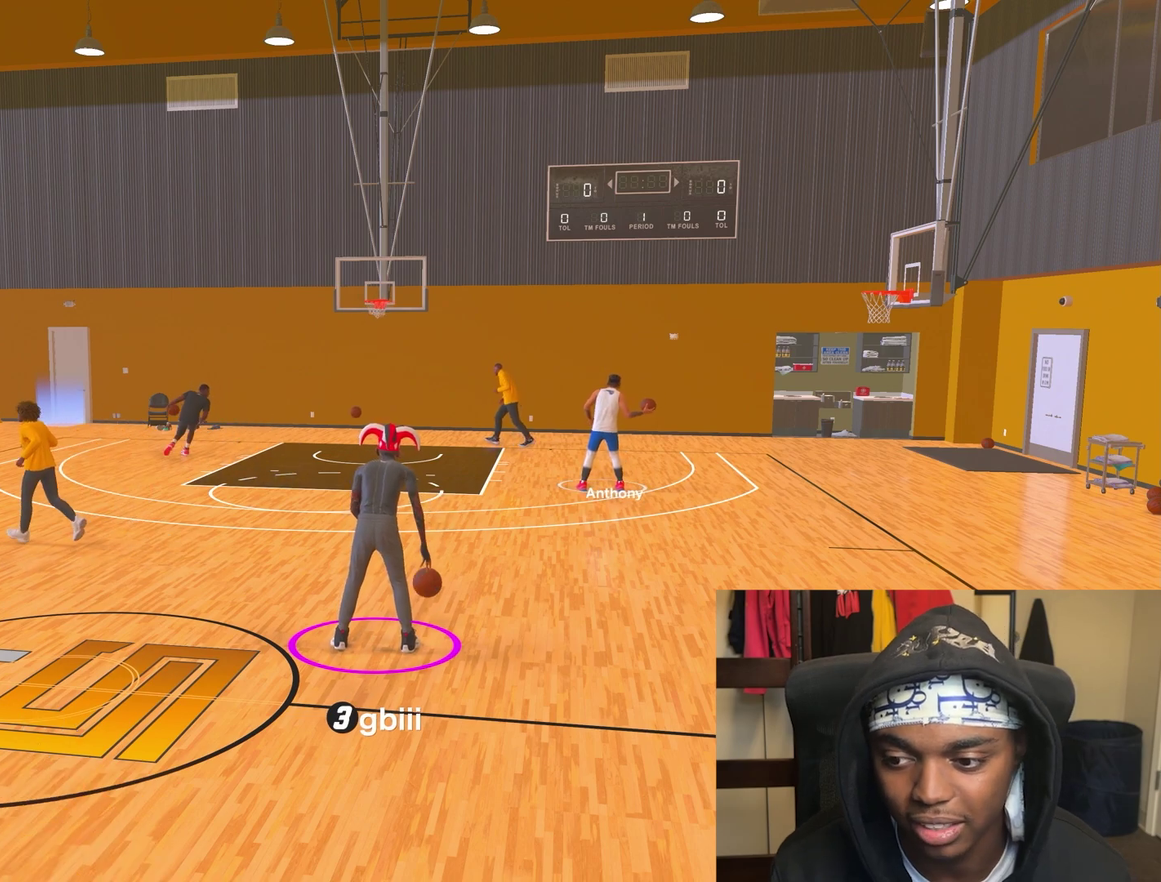
{"dt_ms": 500, "buttons": ["R2"], "left_stick": "center", "right_stick": "center", "events": []}
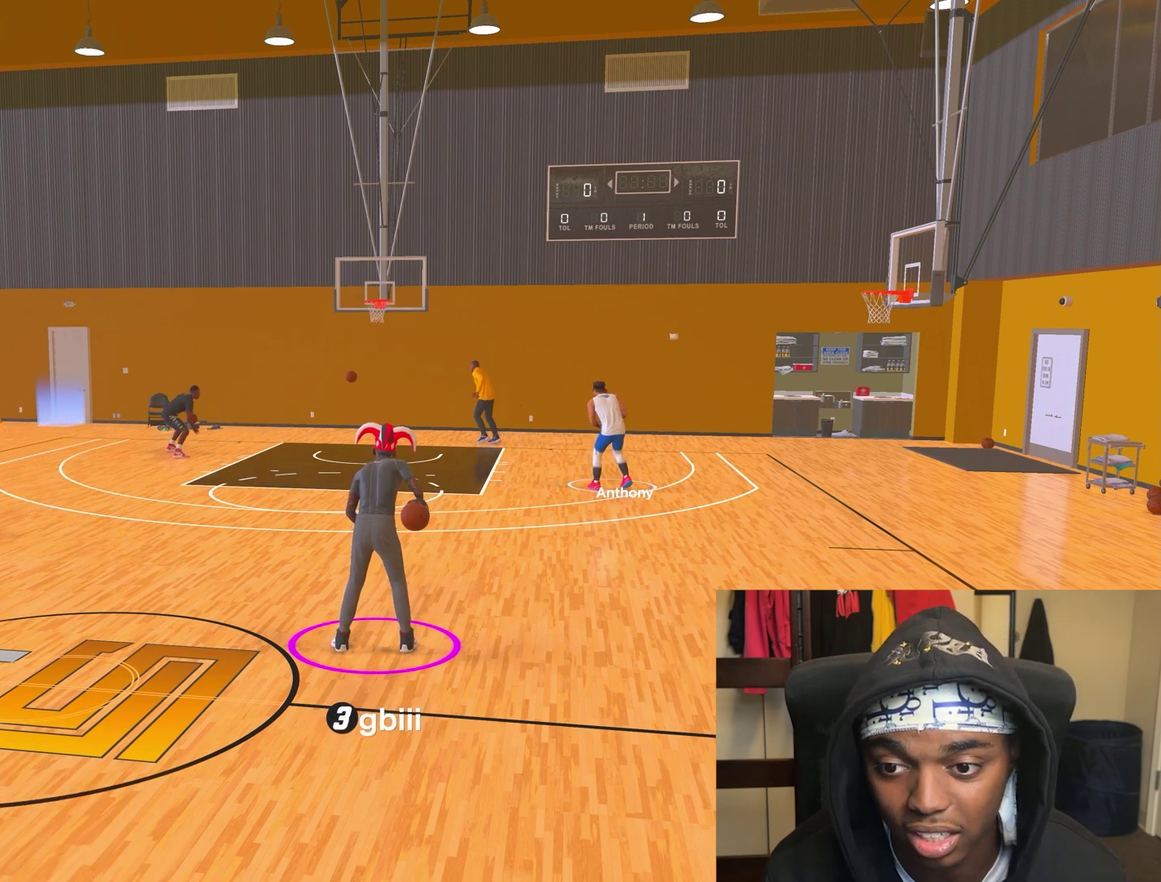
{"dt_ms": 500, "buttons": ["R2"], "left_stick": "center", "right_stick": "center", "events": []}
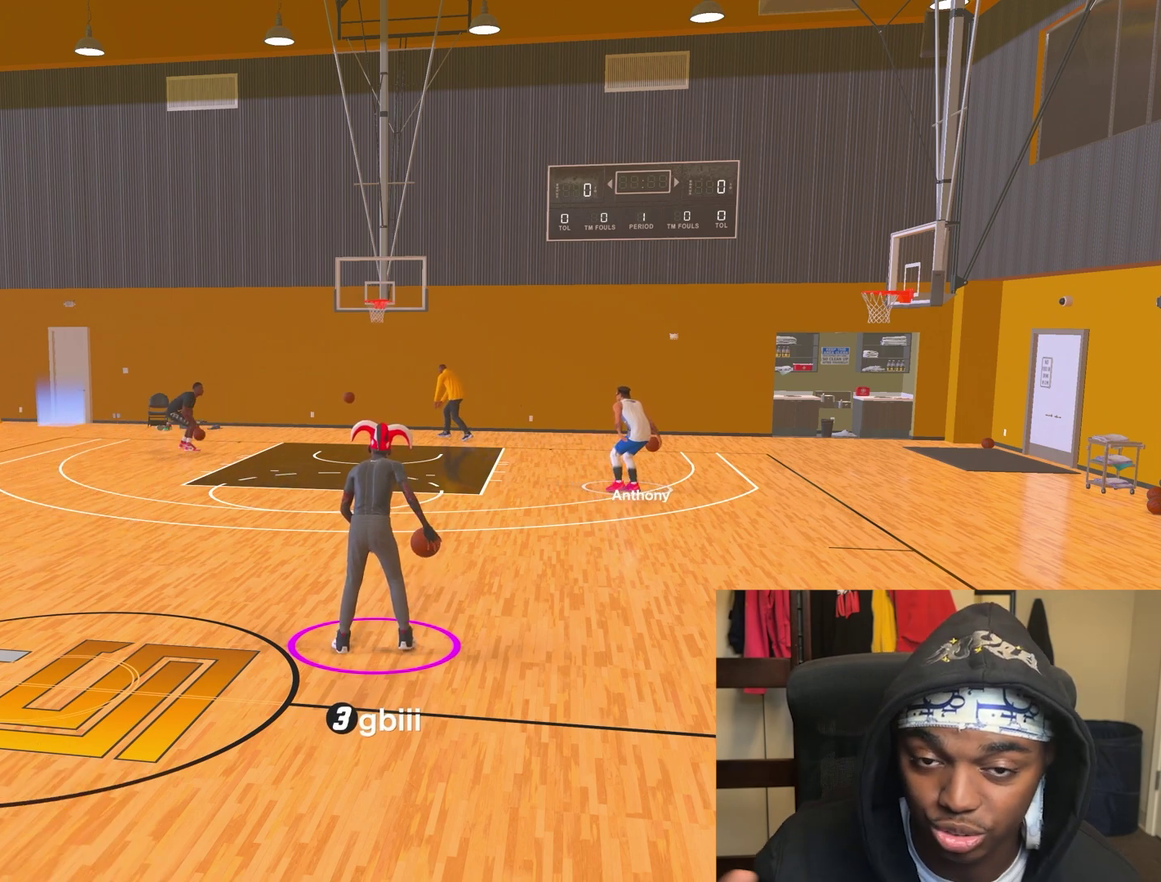
{"dt_ms": 500, "buttons": ["R2"], "left_stick": "center", "right_stick": "center", "events": []}
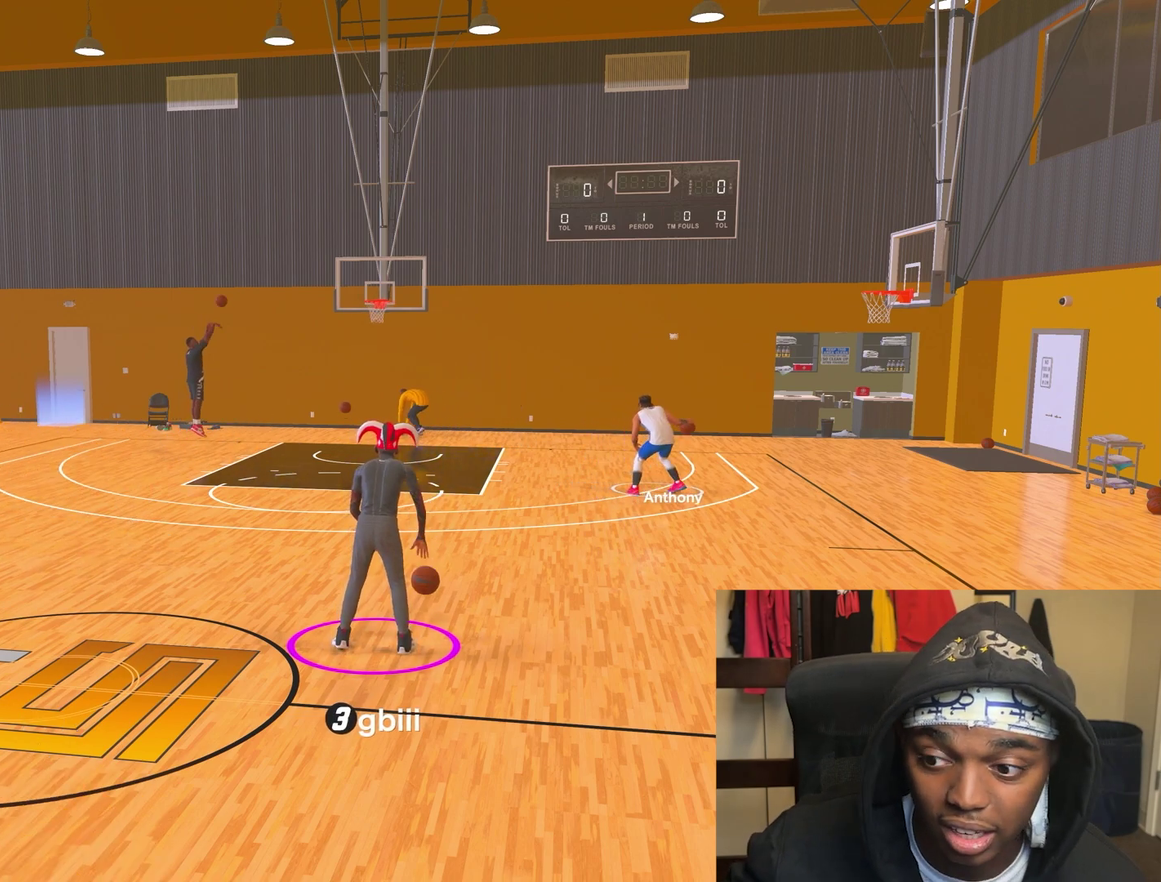
{"dt_ms": 500, "buttons": ["R2"], "left_stick": "center", "right_stick": "center", "events": []}
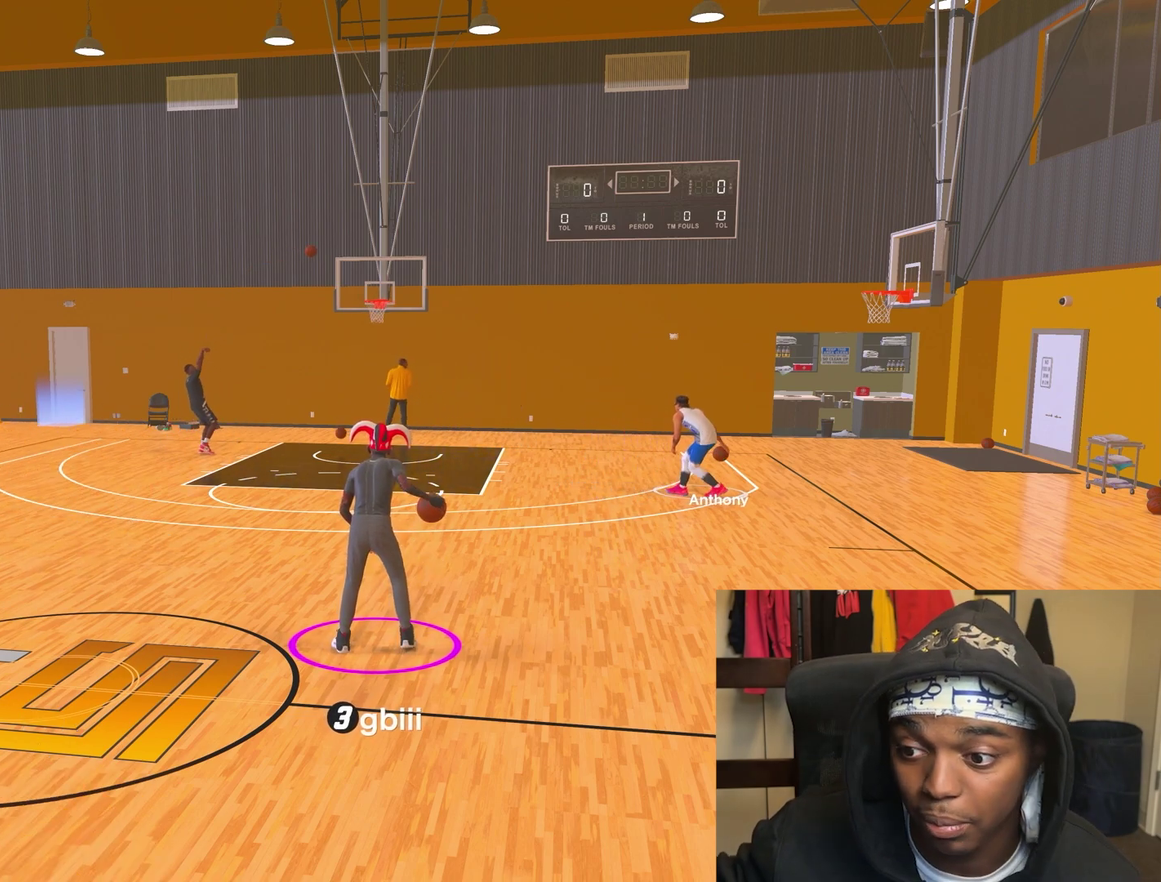
{"dt_ms": 500, "buttons": ["R2"], "left_stick": "center", "right_stick": "center", "events": []}
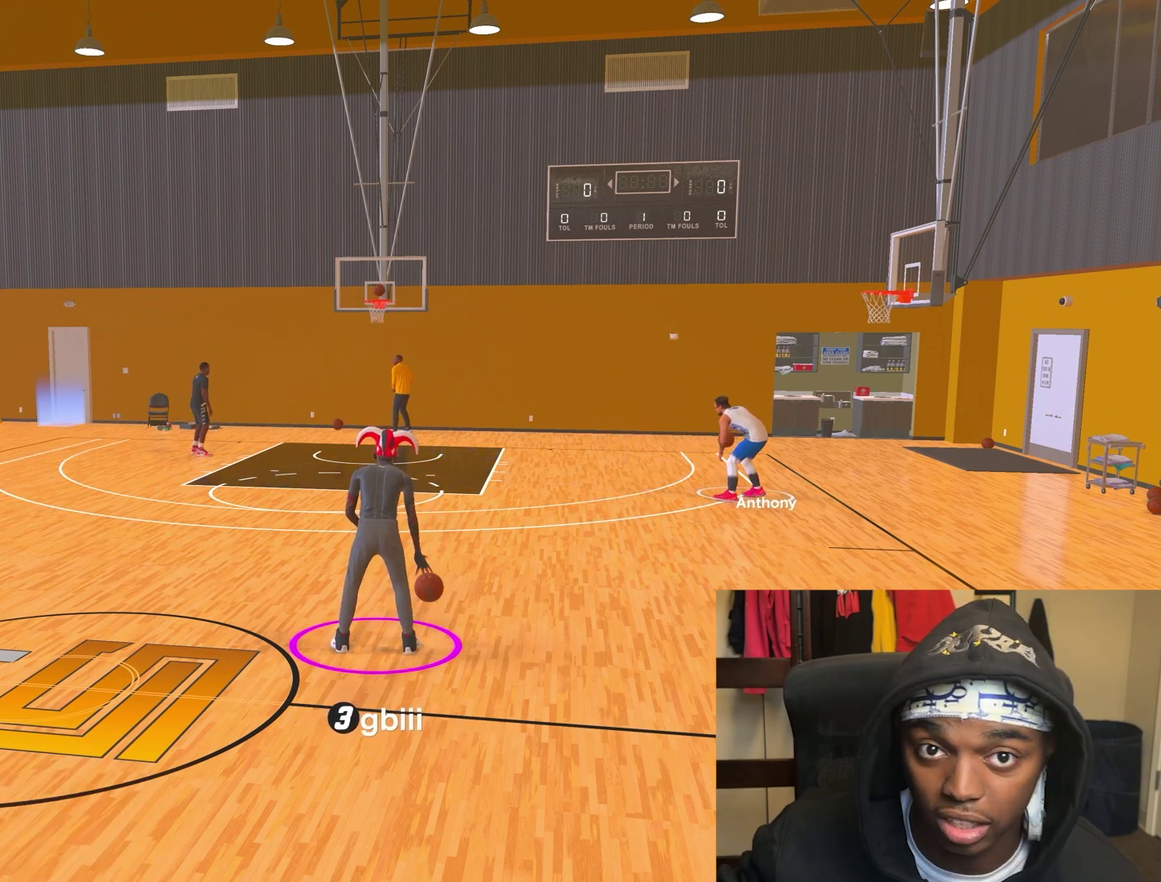
{"dt_ms": 500, "buttons": ["R2"], "left_stick": "center", "right_stick": "center", "events": []}
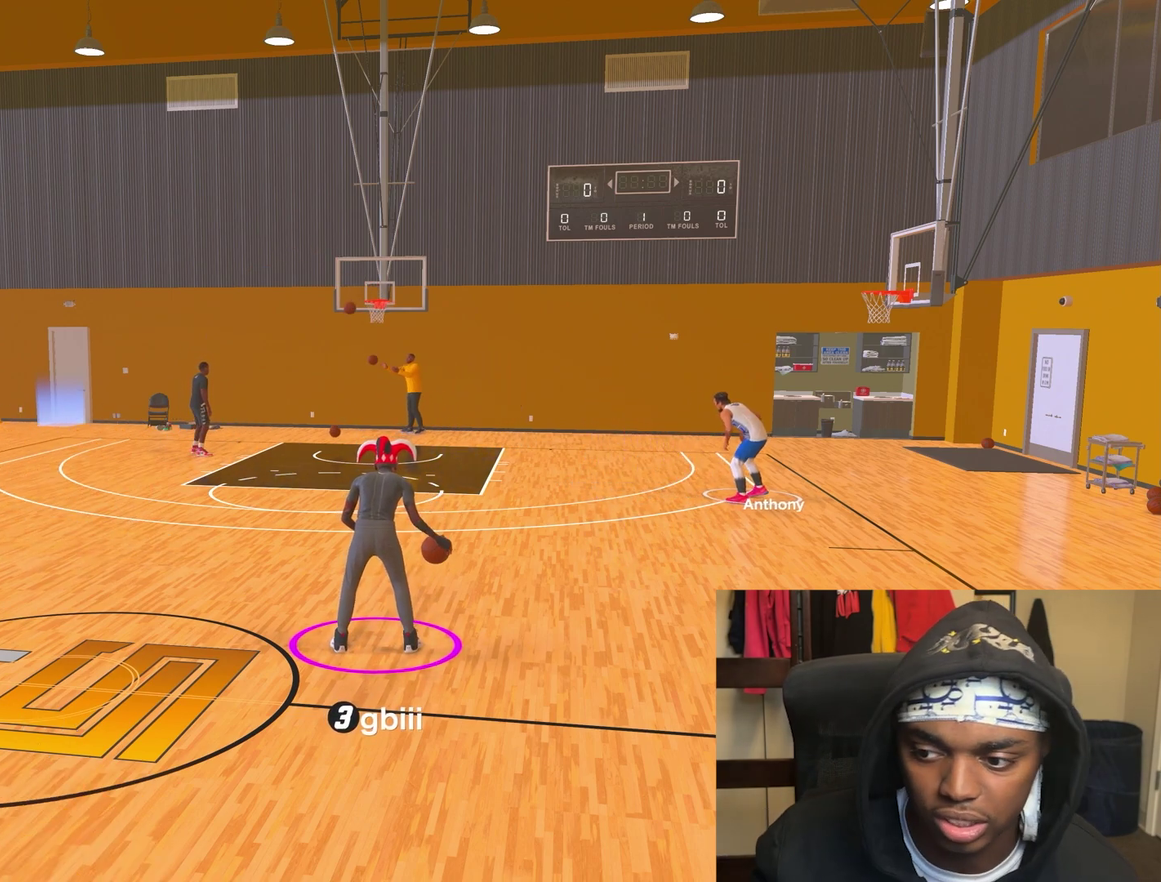
{"dt_ms": 500, "buttons": ["R2"], "left_stick": "center", "right_stick": "center", "events": []}
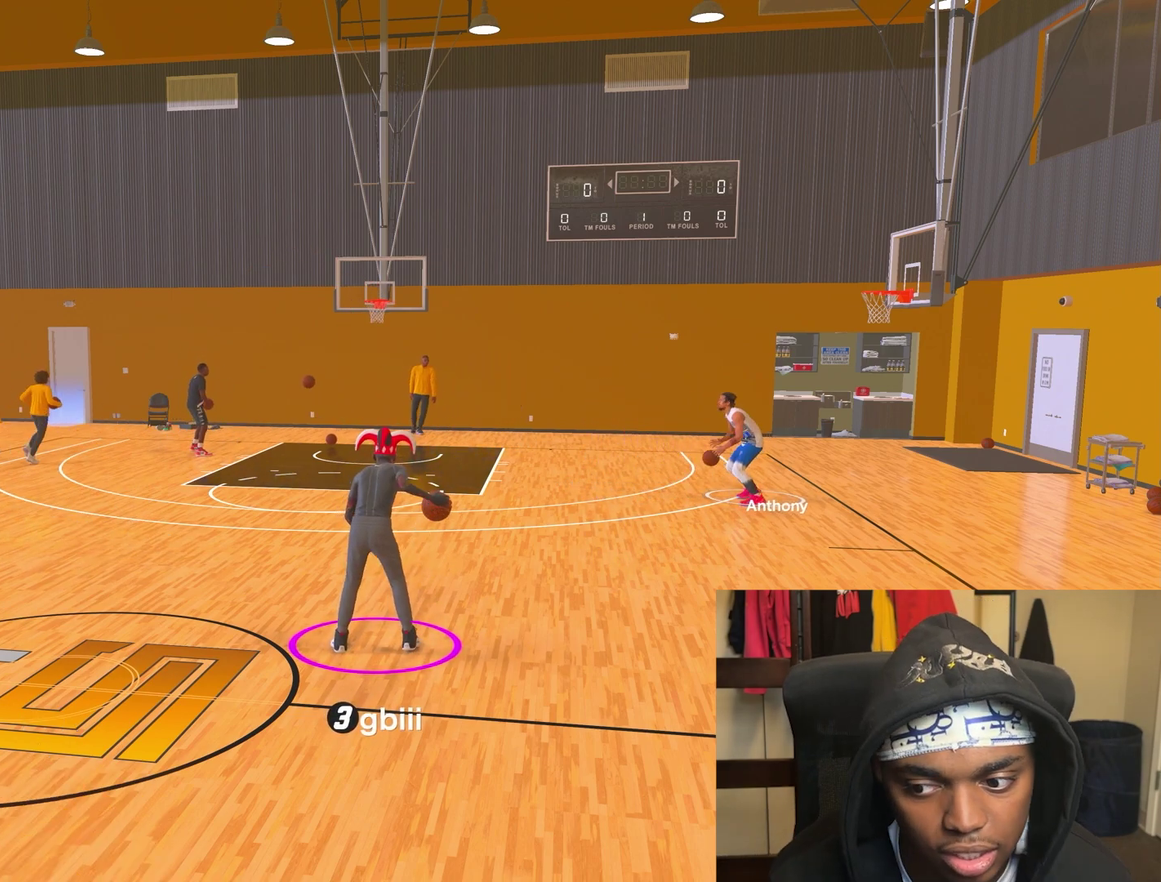
{"dt_ms": 500, "buttons": ["R2"], "left_stick": "center", "right_stick": "center", "events": [[383, "right_stick", "left"], [450, "right_stick", "center"]]}
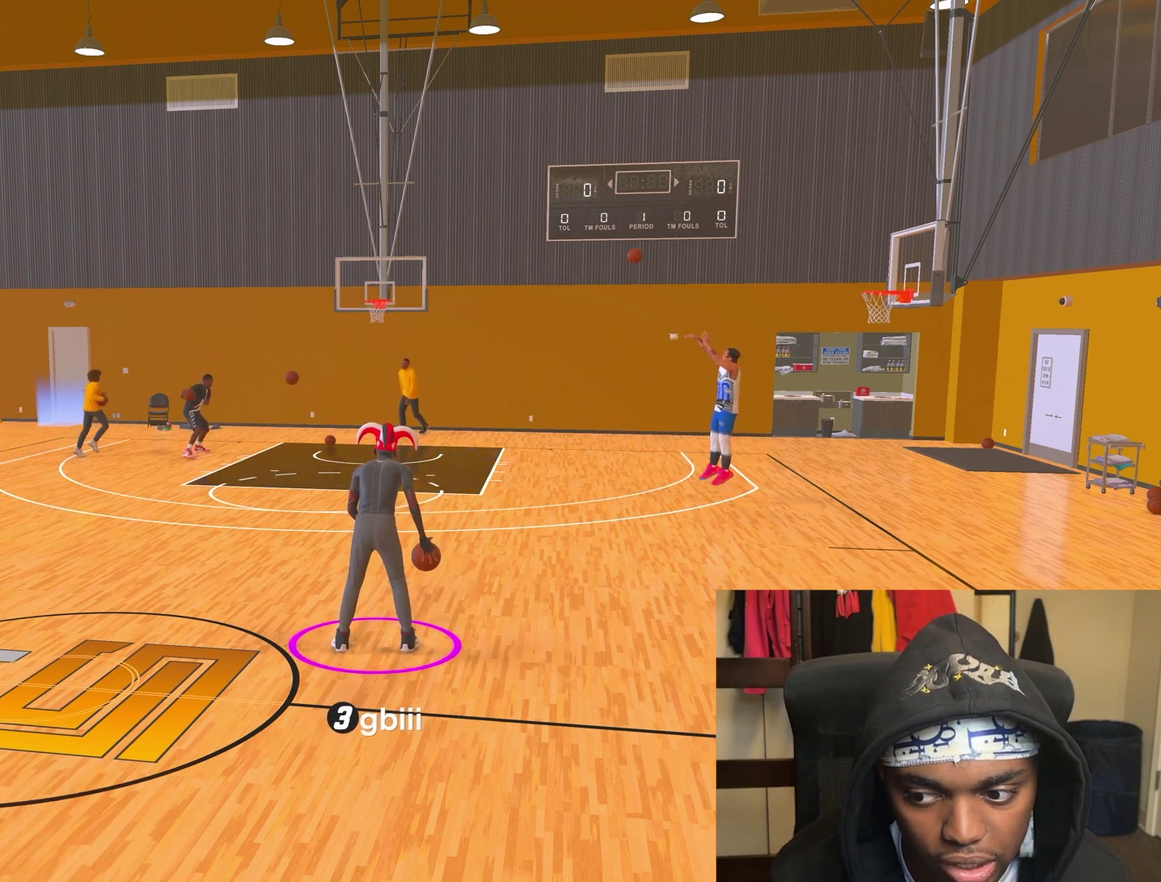
{"dt_ms": 500, "buttons": ["R2"], "left_stick": "center", "right_stick": "center", "events": [[67, "left_stick", "left"], [483, "left_stick", "center"]]}
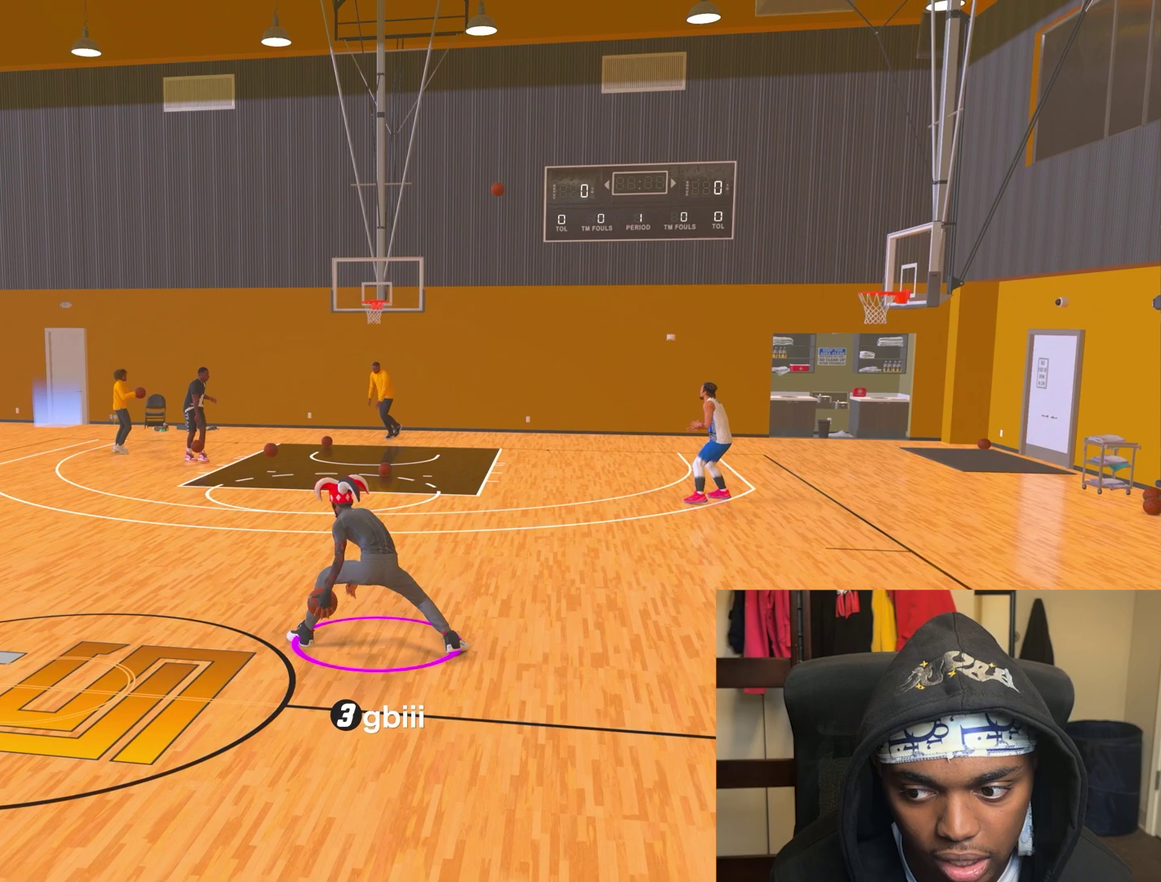
{"dt_ms": 400, "buttons": ["R2"], "left_stick": "center", "right_stick": "center", "events": []}
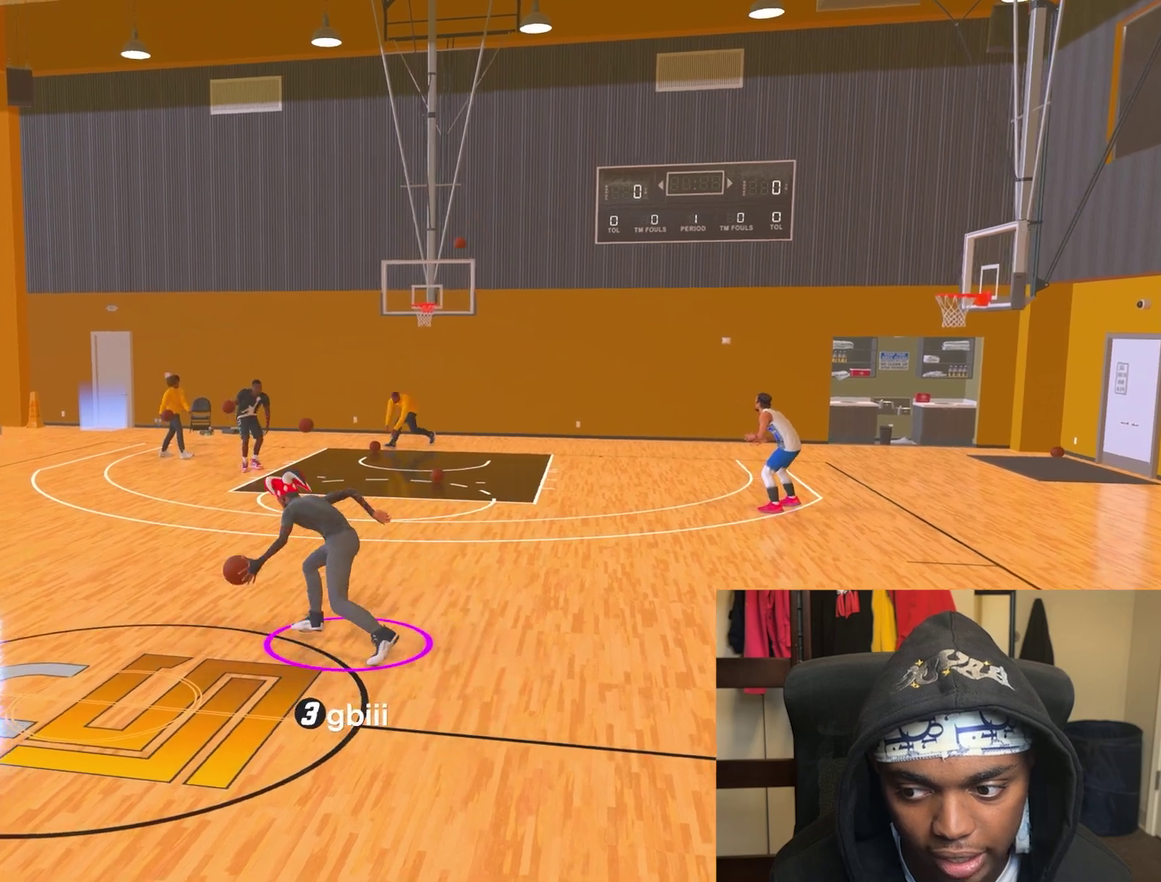
{"dt_ms": 600, "buttons": ["R2"], "left_stick": "center", "right_stick": "center", "events": []}
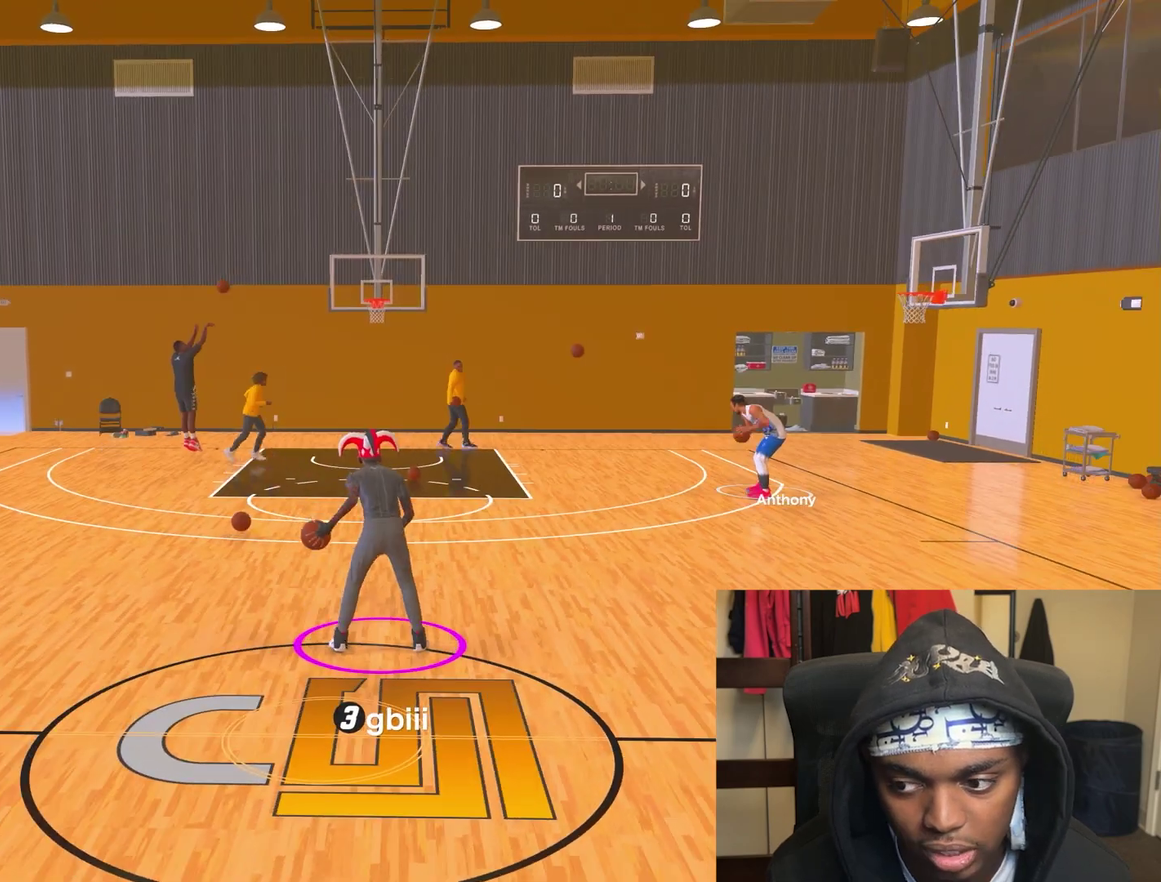
{"dt_ms": 500, "buttons": ["R2"], "left_stick": "center", "right_stick": "center", "events": []}